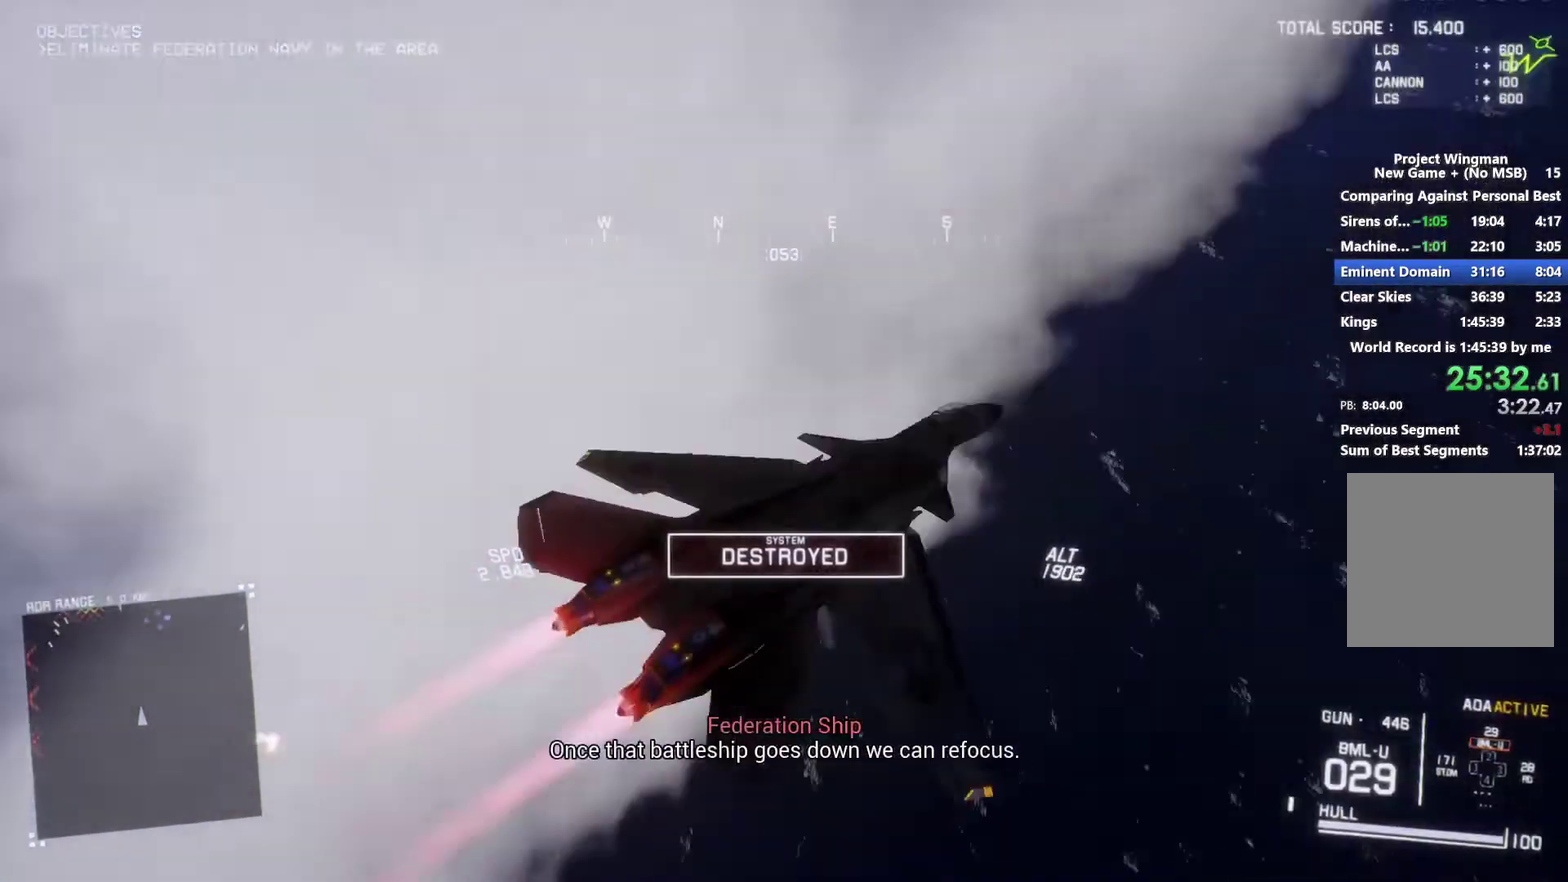
Gameplay with a controller (Xbox layout); each line is a JSON object with the inputs held at the frame after it. "events" lists button and stick changes between this image and that frame as [ms after this image, input, new state], when the widget could be followed in between.
{"buttons": ["R1", "R2"], "left_stick": "center", "right_stick": "center", "events": [[467, "R1", "down"]]}
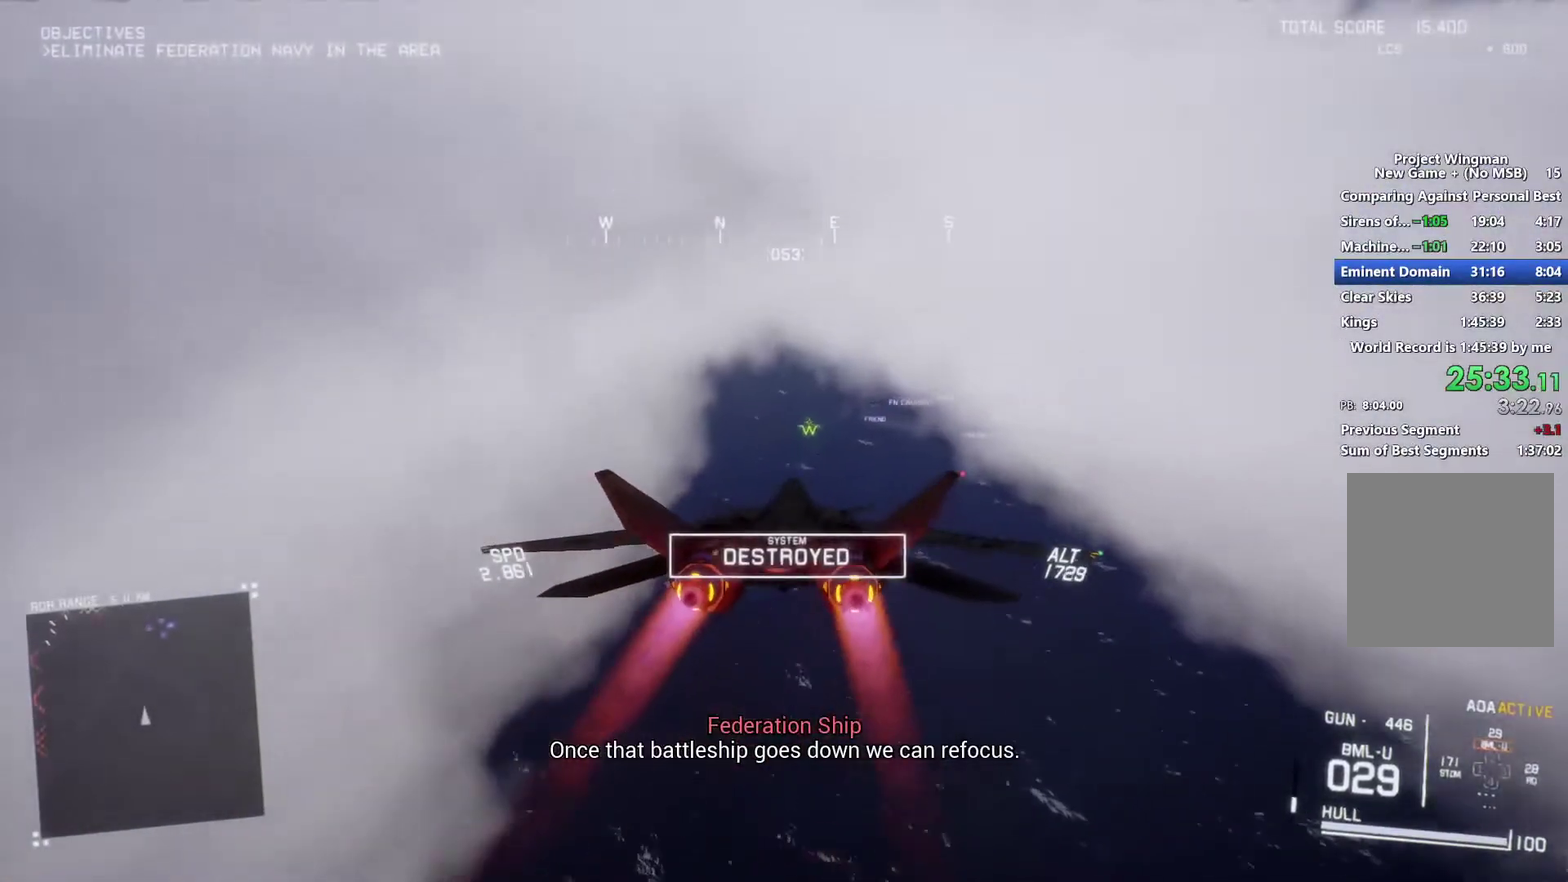
{"buttons": ["R1", "R2"], "left_stick": "down", "right_stick": "center", "events": [[100, "left_stick", "down"], [167, "R1", "up"], [233, "left_stick", "center"], [300, "R1", "down"], [367, "left_stick", "down"]]}
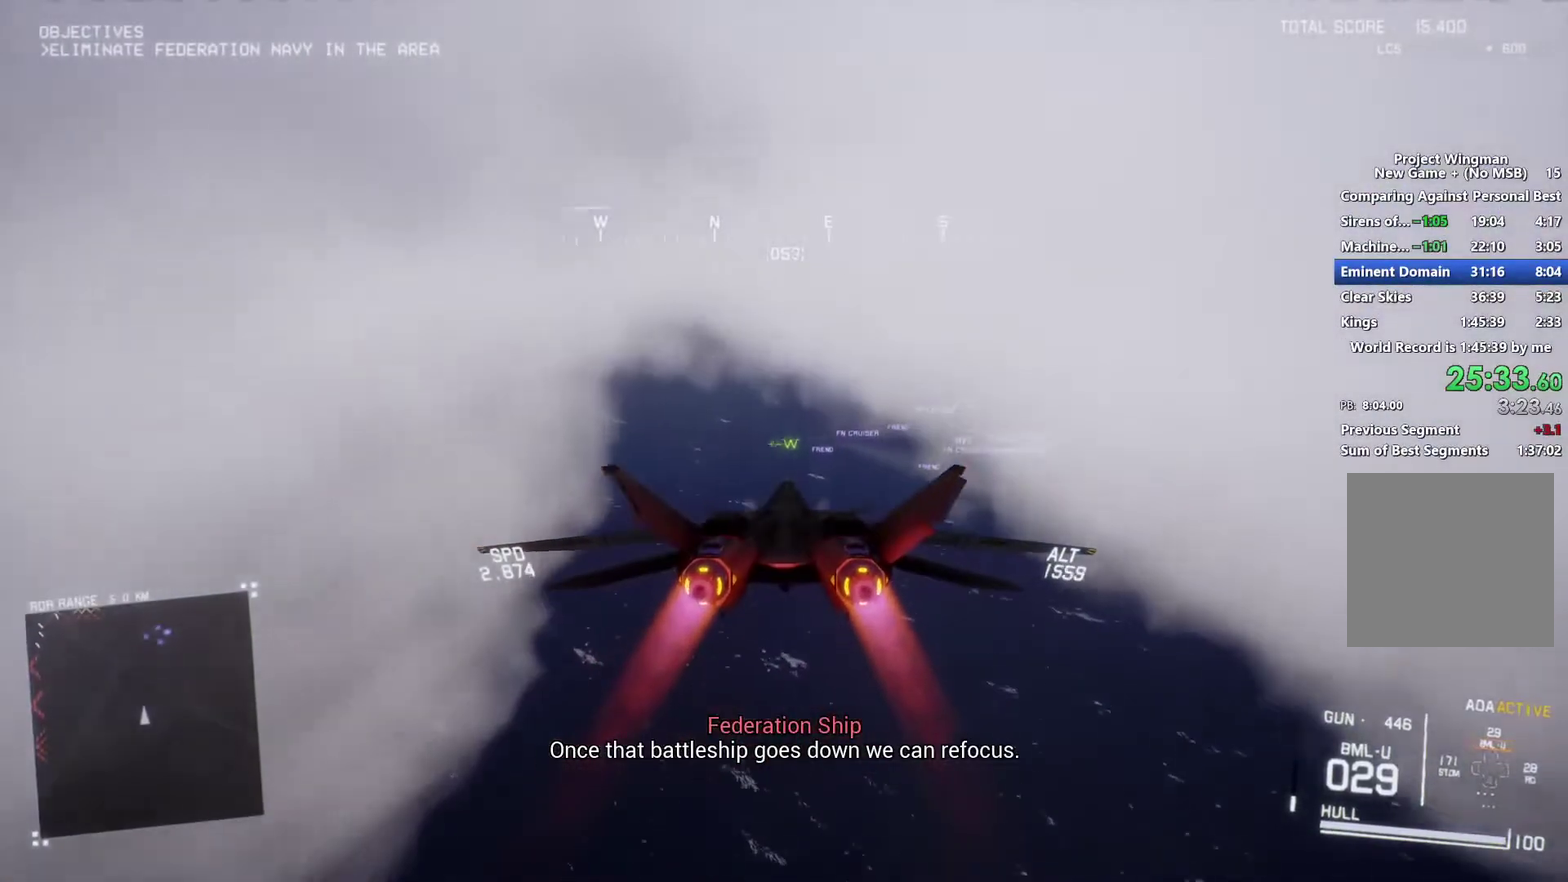
{"buttons": ["R2"], "left_stick": "center", "right_stick": "center", "events": [[100, "left_stick", "center"], [133, "R1", "up"], [233, "left_stick", "down"], [300, "R1", "down"], [367, "left_stick", "center"], [433, "R1", "up"]]}
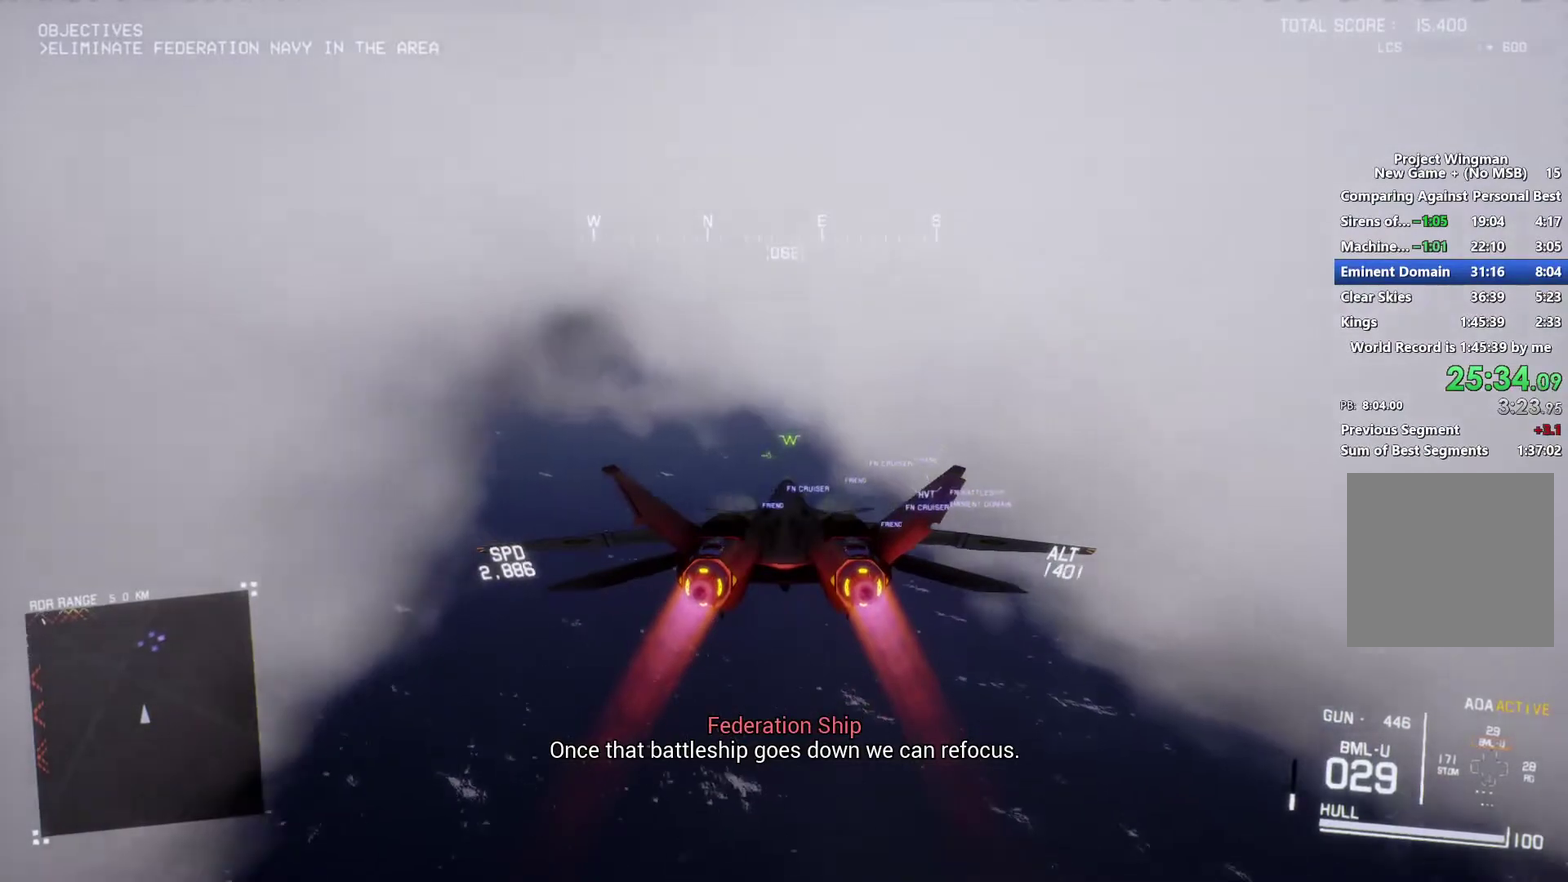
{"buttons": ["L1", "R2"], "left_stick": "center", "right_stick": "center", "events": [[100, "L1", "down"], [300, "left_stick", "down"], [467, "left_stick", "center"]]}
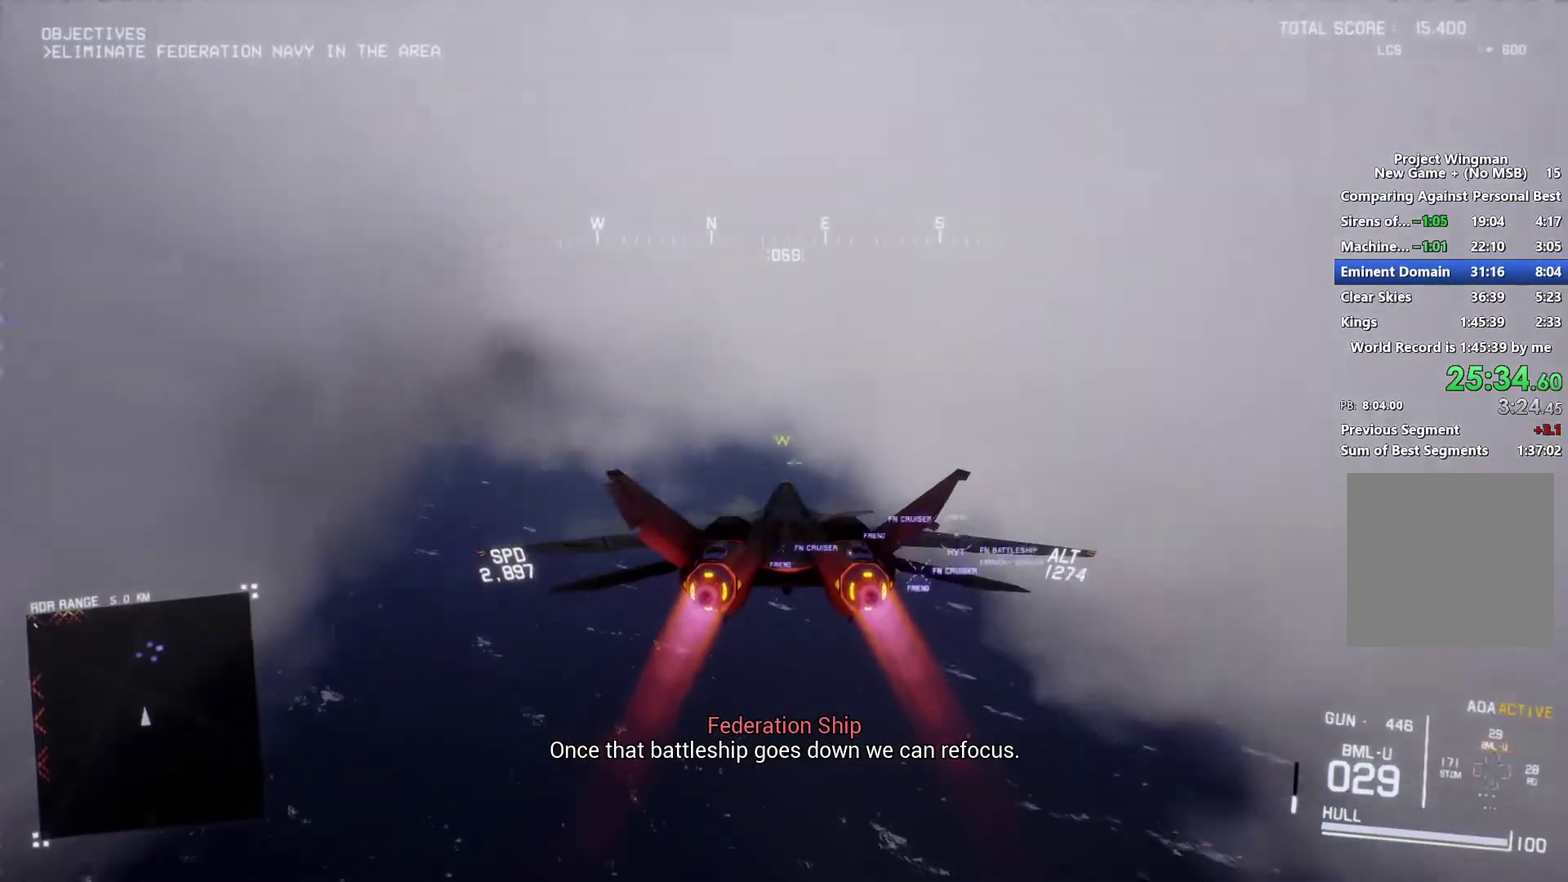
{"buttons": ["L1", "R2"], "left_stick": "center", "right_stick": "center", "events": [[300, "DPAD_LEFT", "down"], [400, "DPAD_LEFT", "up"]]}
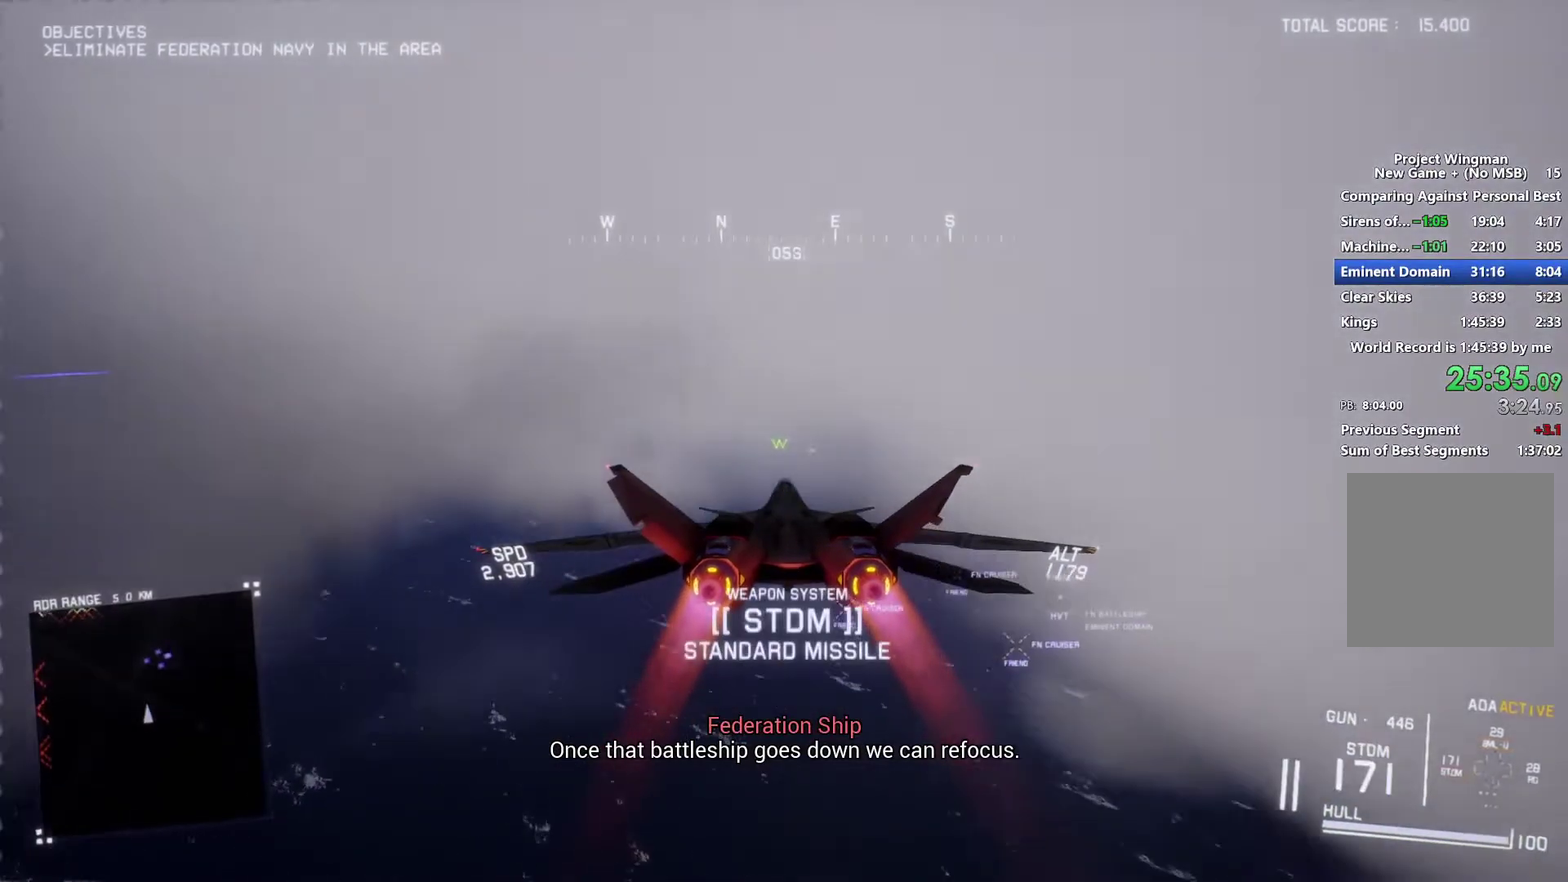
{"buttons": ["R2"], "left_stick": "center", "right_stick": "center", "events": [[400, "L1", "up"]]}
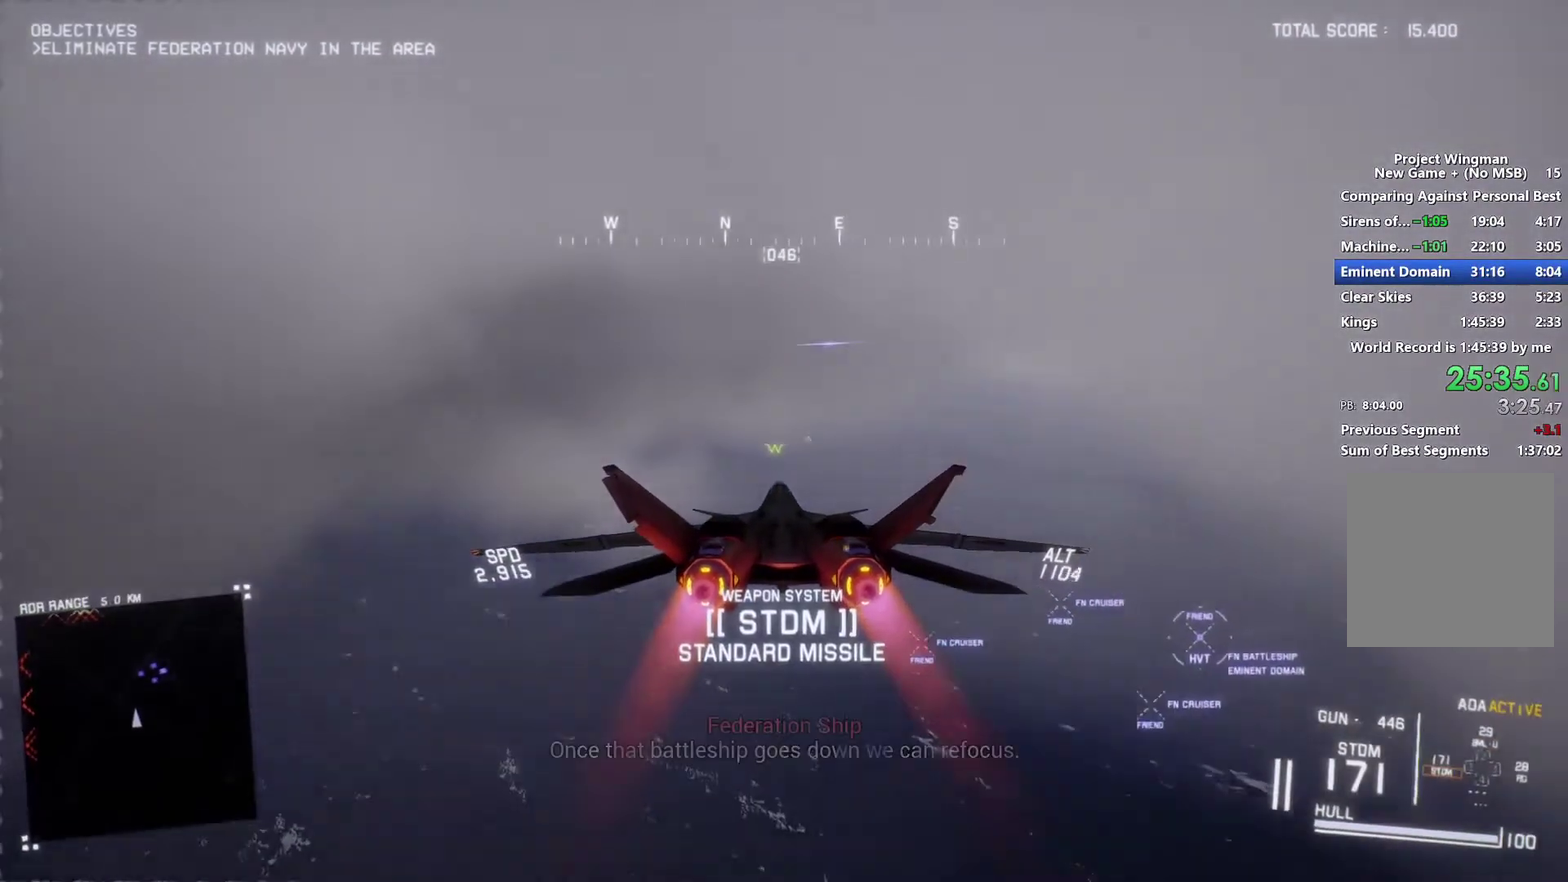
{"buttons": ["R2"], "left_stick": "center", "right_stick": "center", "events": [[33, "L1", "down"], [200, "left_stick", "down"], [300, "left_stick", "center"], [467, "L1", "up"]]}
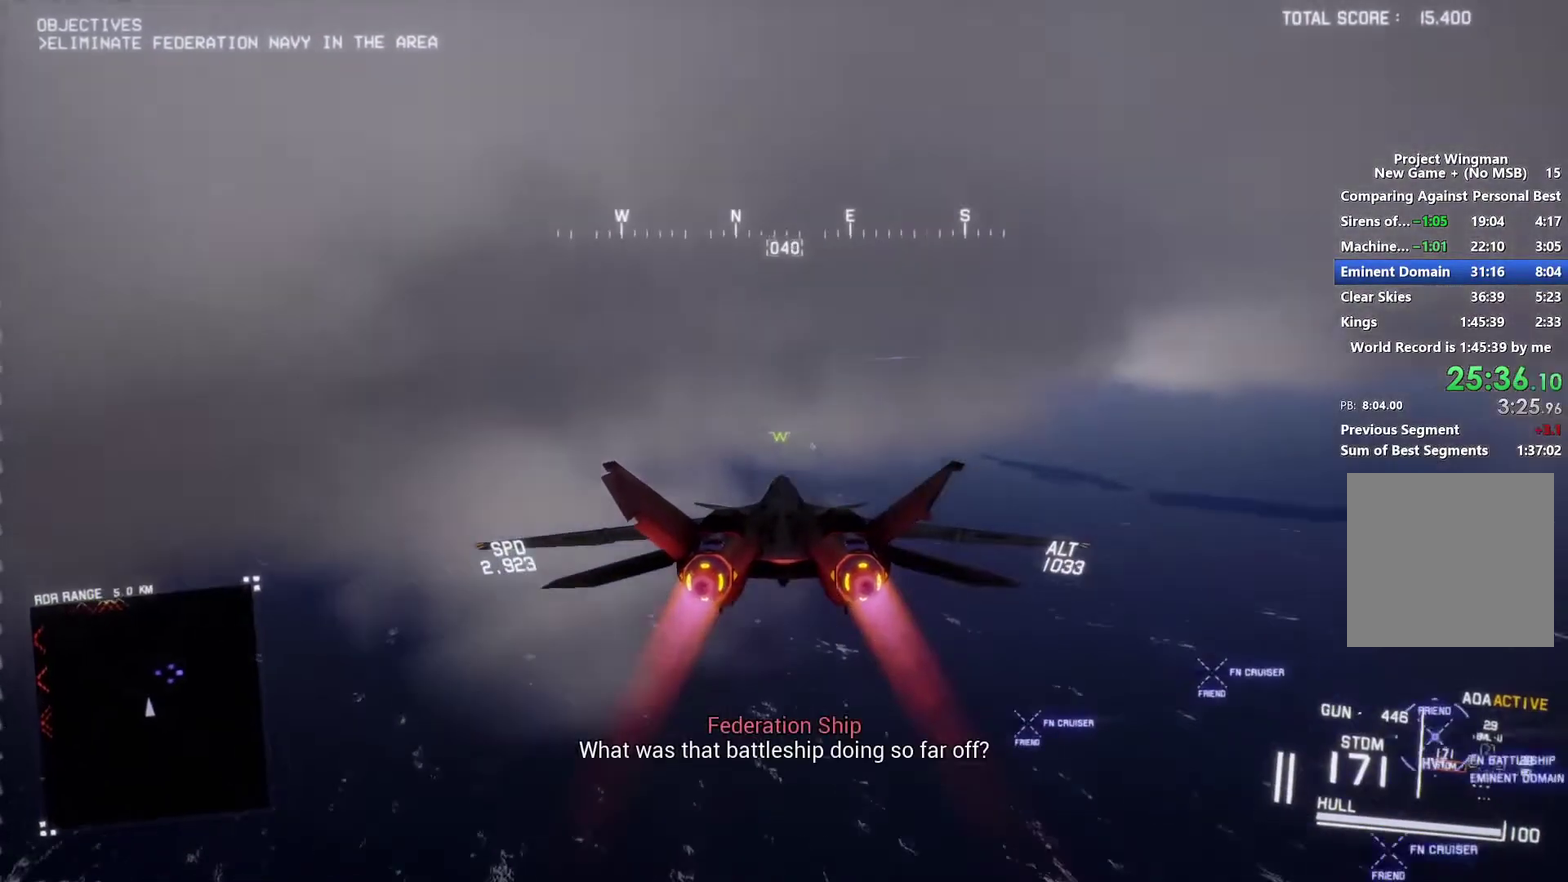
{"buttons": ["L1", "R2"], "left_stick": "center", "right_stick": "center", "events": [[267, "DPAD_RIGHT", "down"], [333, "L1", "down"], [367, "DPAD_RIGHT", "up"]]}
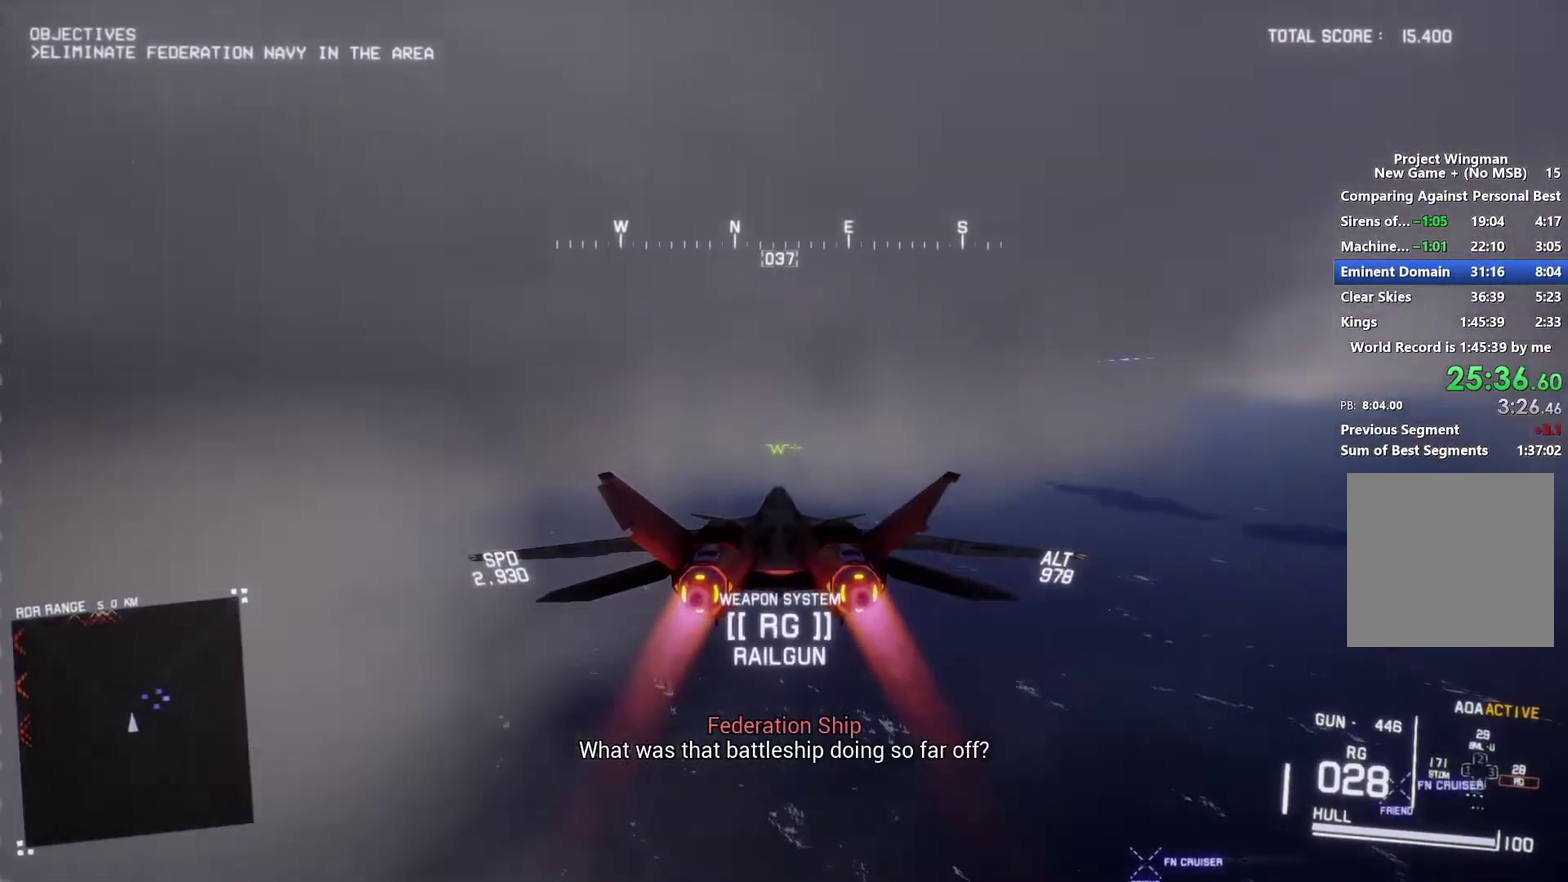
{"buttons": ["R2"], "left_stick": "center", "right_stick": "center", "events": [[133, "L1", "up"]]}
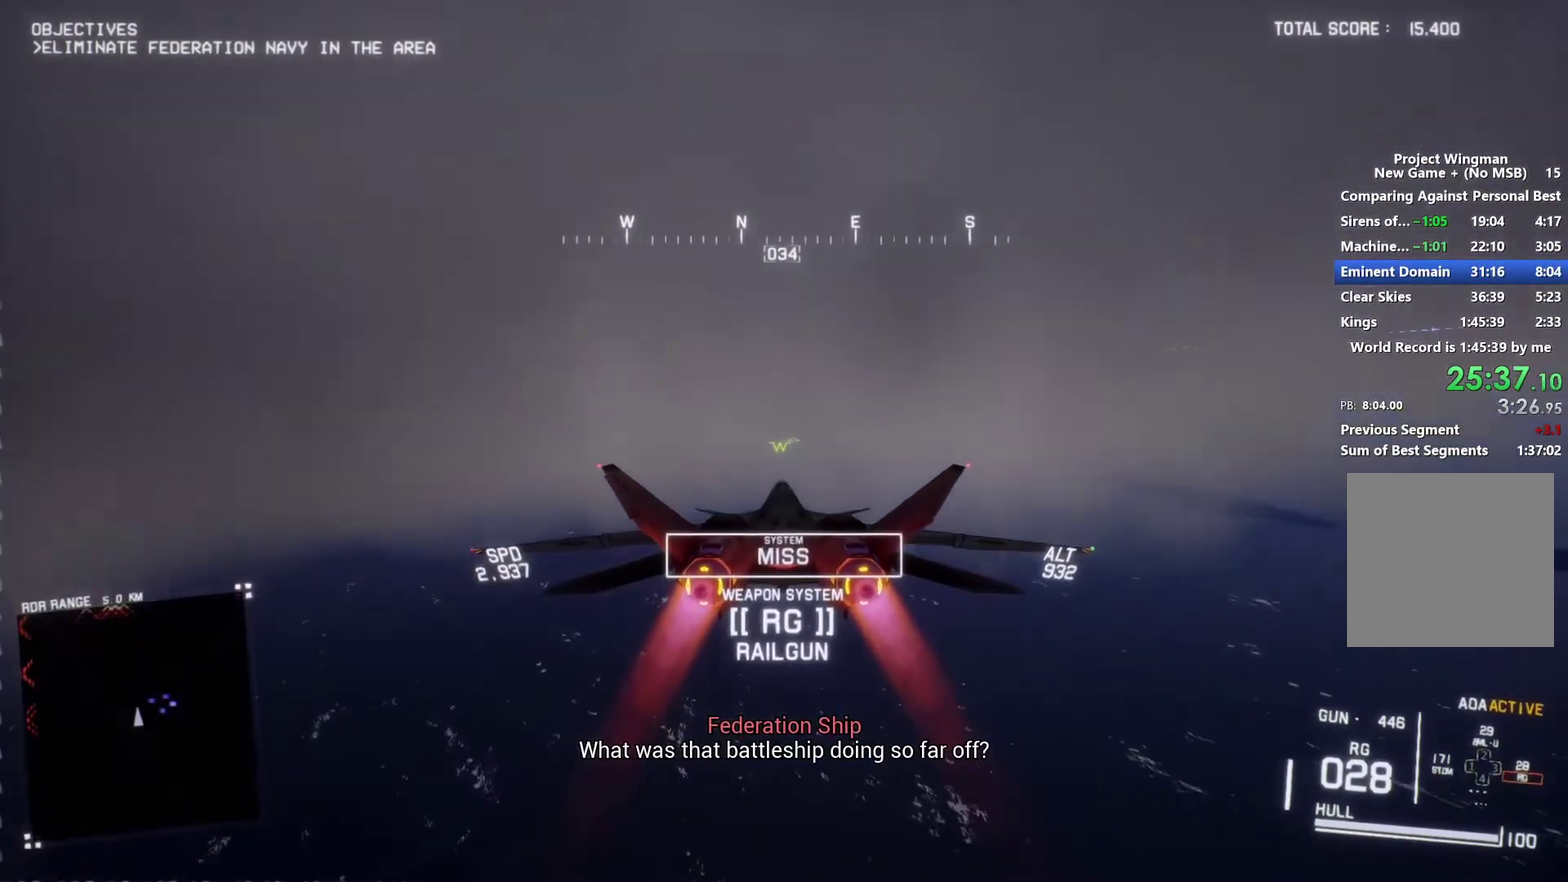
{"buttons": ["R2"], "left_stick": "center", "right_stick": "center", "events": [[67, "left_stick", "up"], [167, "L1", "down"], [233, "left_stick", "center"], [433, "L1", "up"]]}
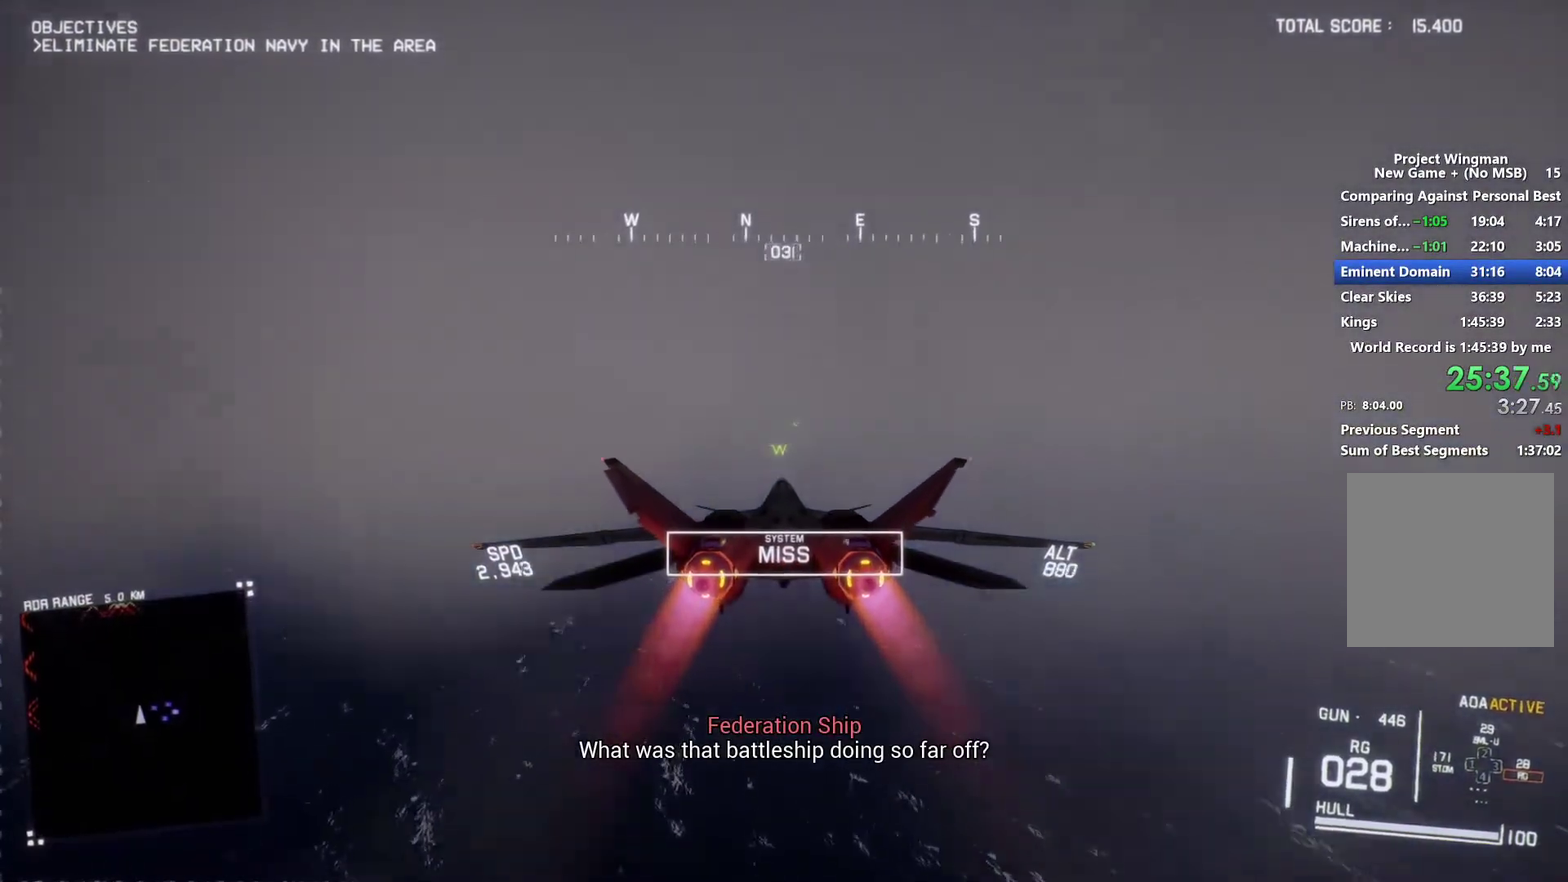
{"buttons": ["X", "R2"], "left_stick": "center", "right_stick": "center", "events": [[67, "X", "down"], [233, "left_stick", "down-right"], [367, "left_stick", "center"]]}
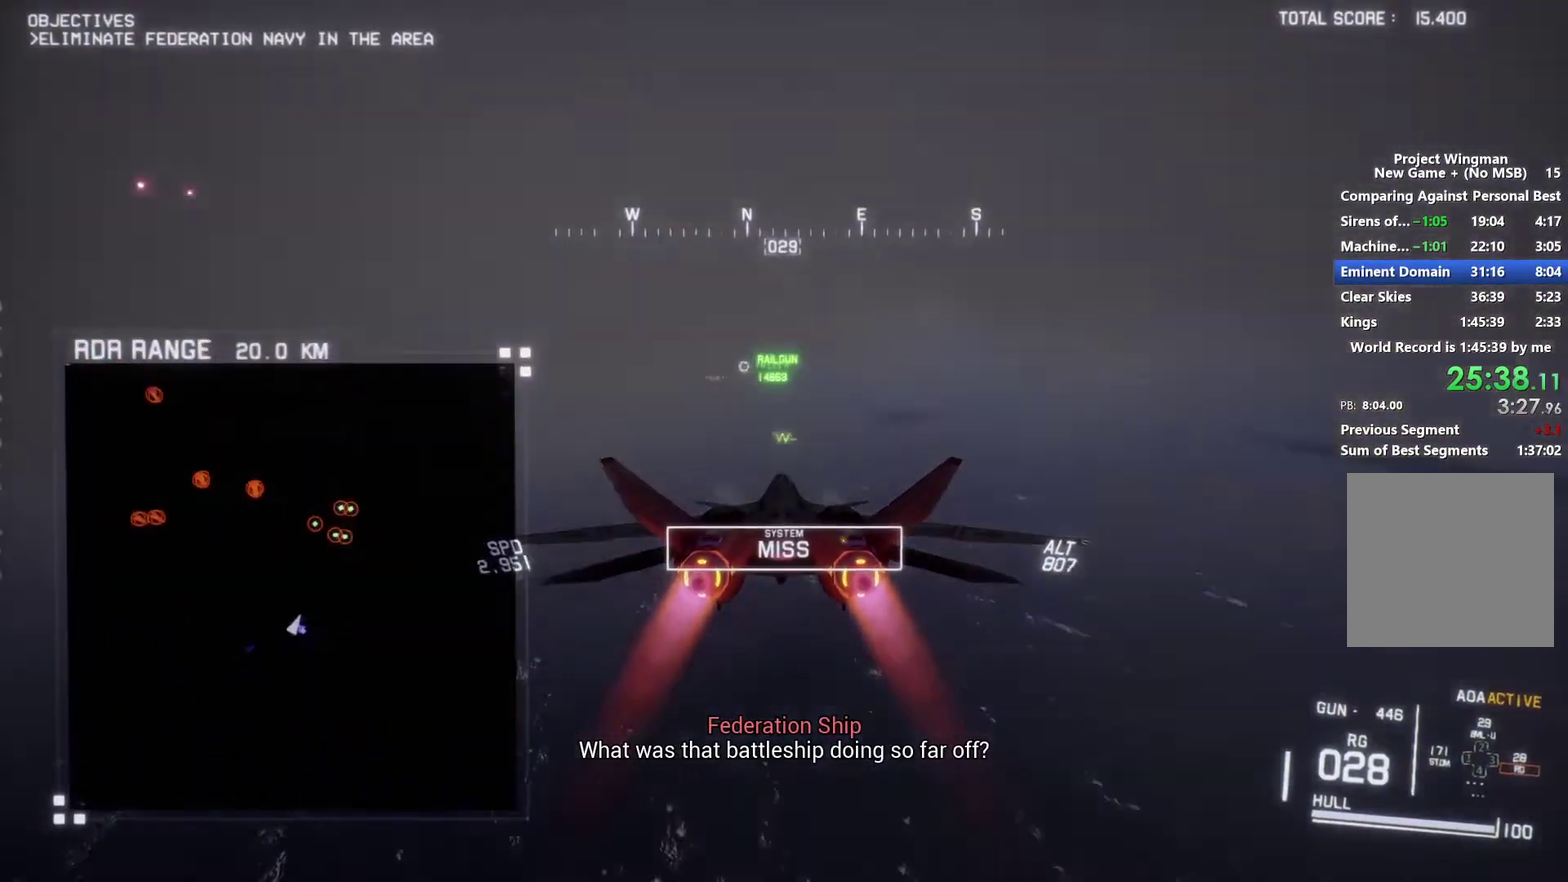
{"buttons": ["X", "R2"], "left_stick": "center", "right_stick": "center", "events": [[333, "left_stick", "down"], [467, "left_stick", "center"]]}
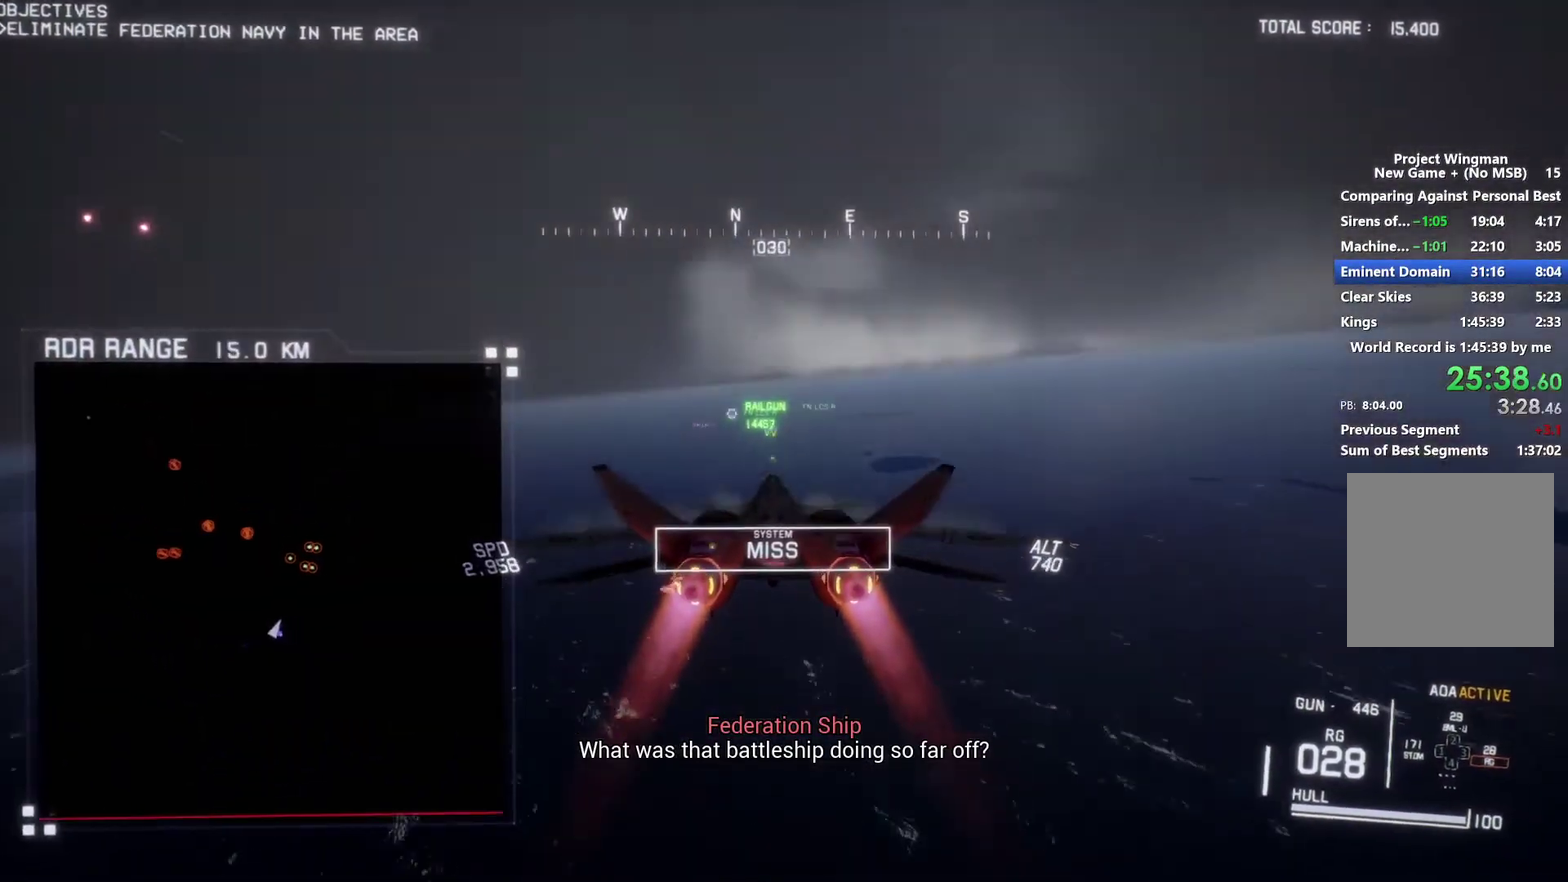
{"buttons": ["R2"], "left_stick": "center", "right_stick": "center", "events": [[200, "L1", "down"], [233, "left_stick", "up-left"], [300, "X", "up"], [333, "left_stick", "center"], [400, "L1", "up"]]}
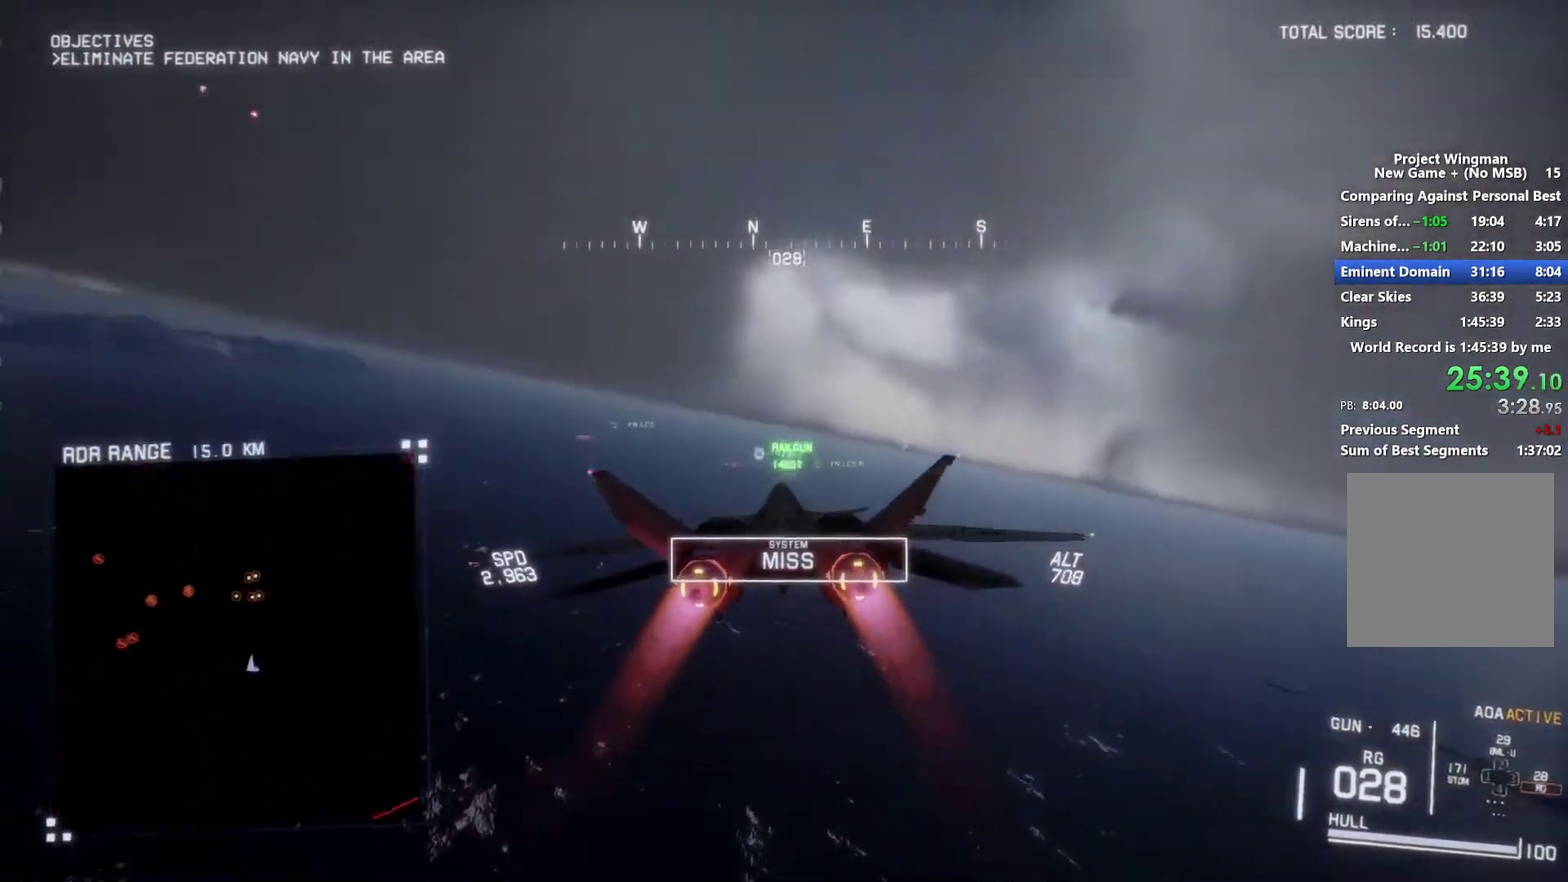
{"buttons": ["R2"], "left_stick": "down-right", "right_stick": "center", "events": [[67, "left_stick", "right"], [167, "left_stick", "center"], [200, "R1", "down"], [300, "R1", "up"], [500, "left_stick", "down-right"]]}